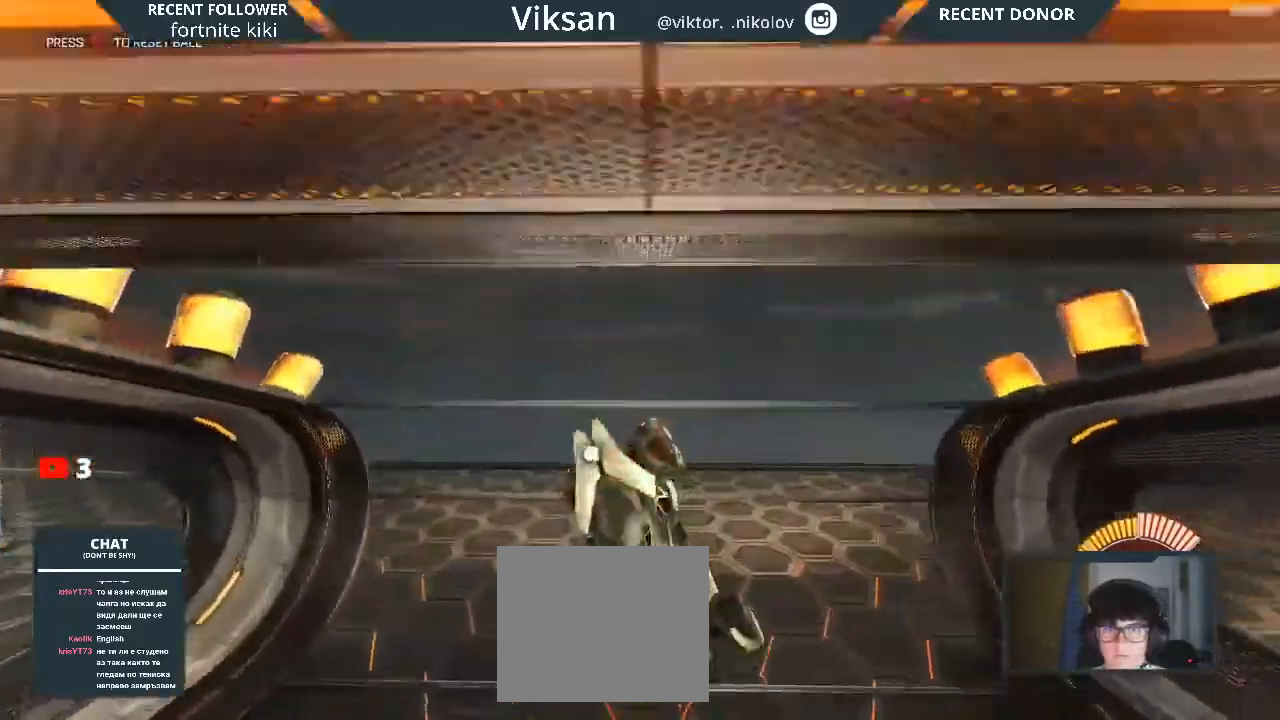
Gameplay with a controller (PlayStation layout); each line is a JSON object with the inputs held at the frame after it. "events" lists button and stick changes between this image and that frame as [ms after this image, input, new state], when the widget could be followed in between.
{"buttons": ["L1"], "left_stick": "right", "right_stick": "center", "events": [[183, "TRIANGLE", "down"], [183, "left_stick", "center"], [367, "left_stick", "right"], [383, "TRIANGLE", "up"]]}
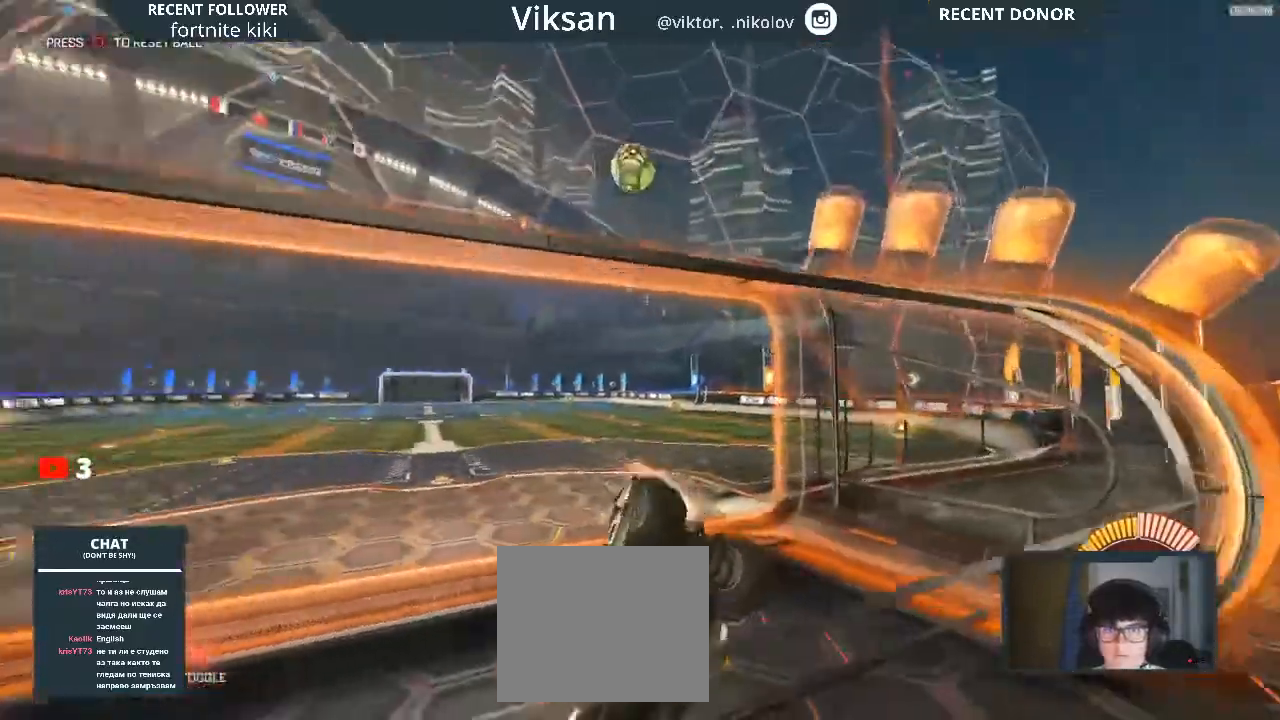
{"buttons": ["R1", "R2"], "left_stick": "center", "right_stick": "center", "events": [[33, "R1", "down"], [33, "left_stick", "down-right"], [150, "L1", "up"], [150, "R2", "down"], [483, "left_stick", "center"]]}
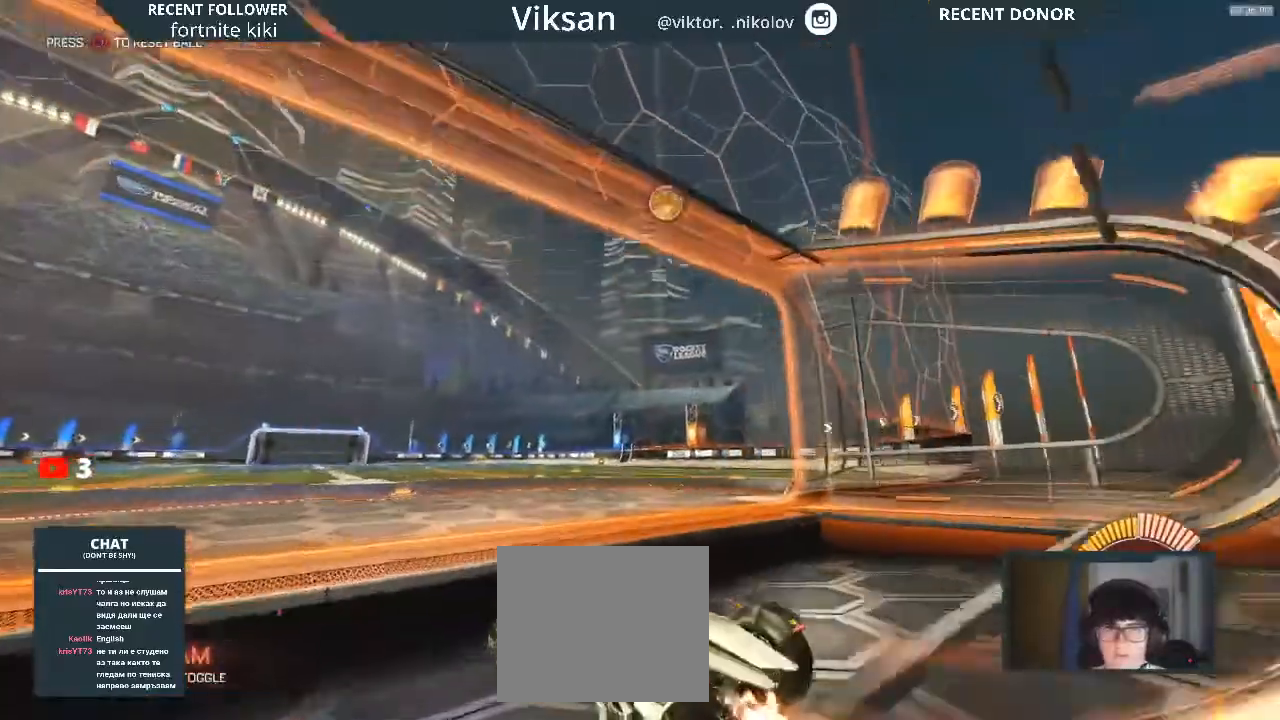
{"buttons": ["R1", "R2"], "left_stick": "right", "right_stick": "center", "events": [[150, "left_stick", "right"]]}
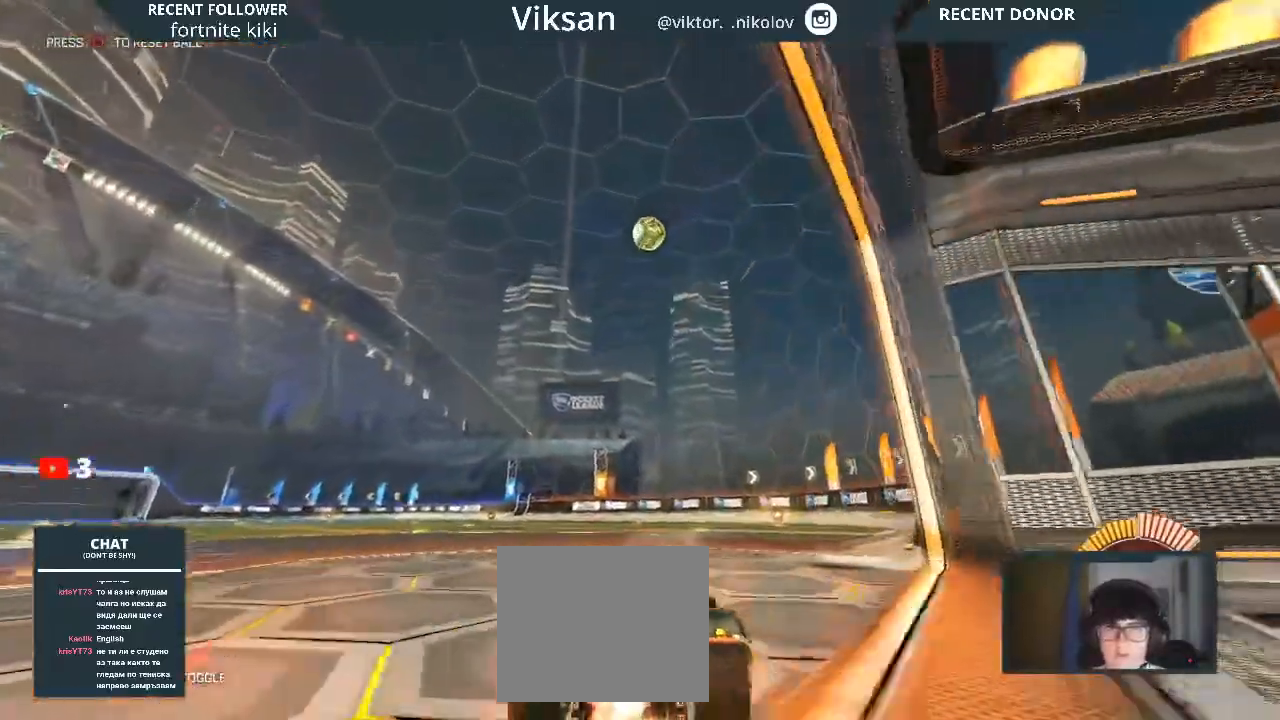
{"buttons": ["R2"], "left_stick": "center", "right_stick": "center", "events": [[83, "left_stick", "center"], [250, "left_stick", "left"], [267, "R1", "up"], [283, "R2", "up"], [300, "left_stick", "center"], [317, "R2", "down"]]}
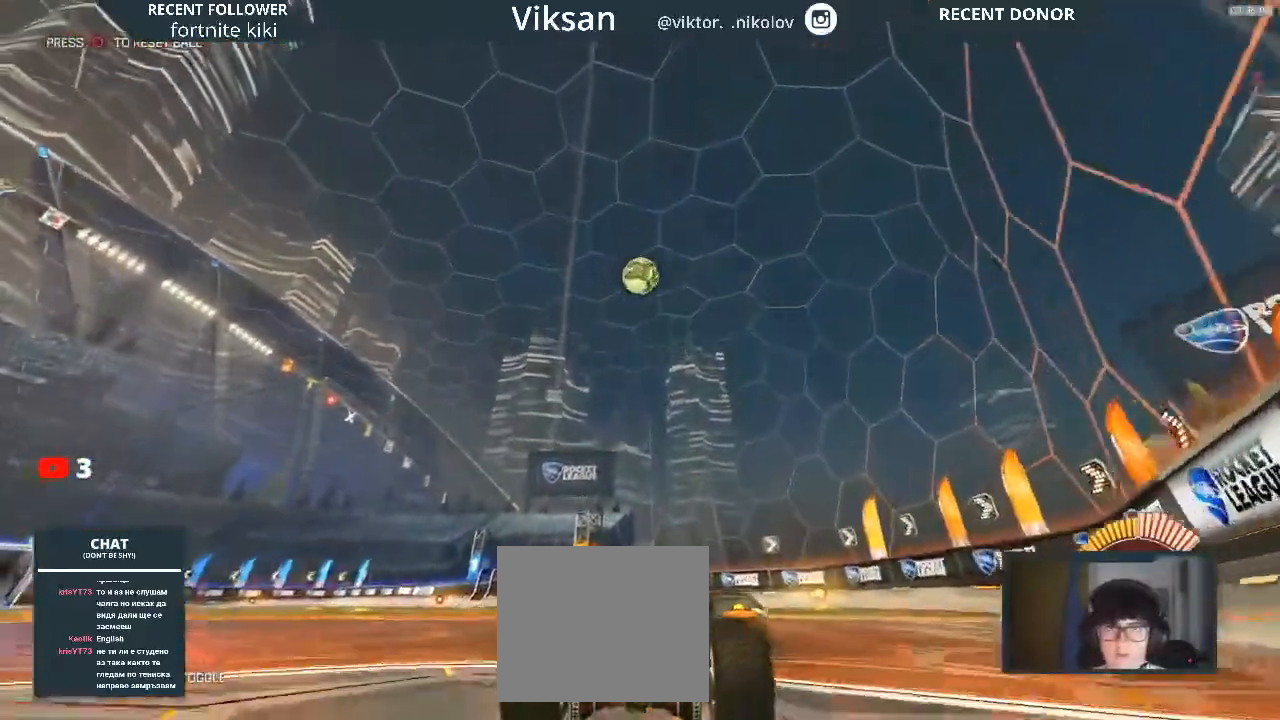
{"buttons": ["R2"], "left_stick": "center", "right_stick": "center", "events": []}
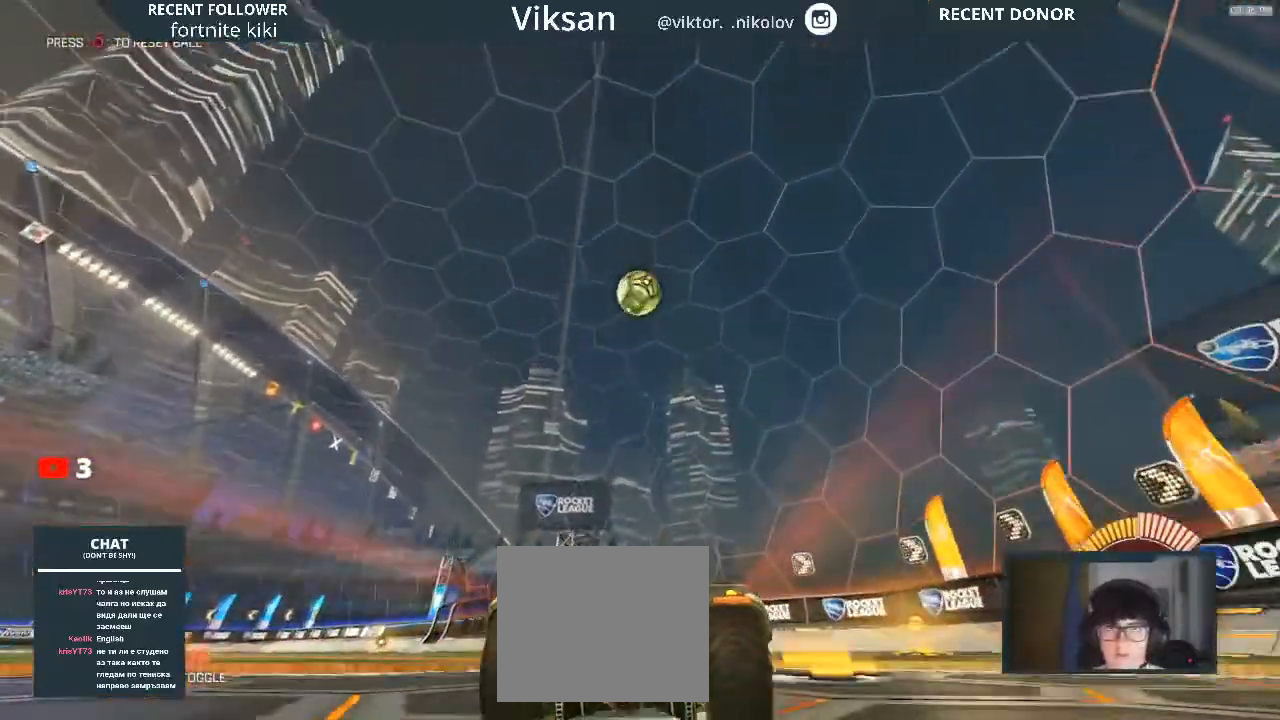
{"buttons": ["R2"], "left_stick": "center", "right_stick": "center", "events": [[133, "R1", "down"], [183, "R1", "up"], [200, "R2", "up"], [417, "R2", "down"]]}
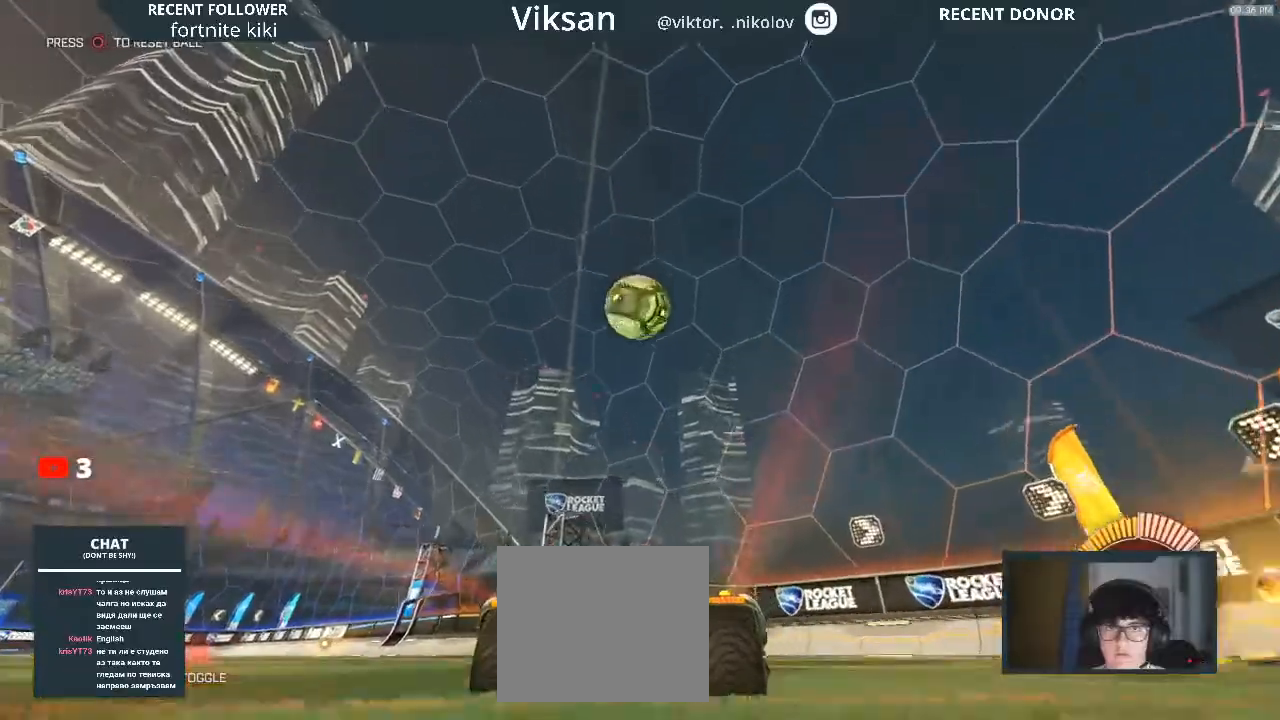
{"buttons": [], "left_stick": "left", "right_stick": "center", "events": [[117, "R1", "down"], [500, "R1", "up"], [500, "R2", "up"], [500, "left_stick", "left"]]}
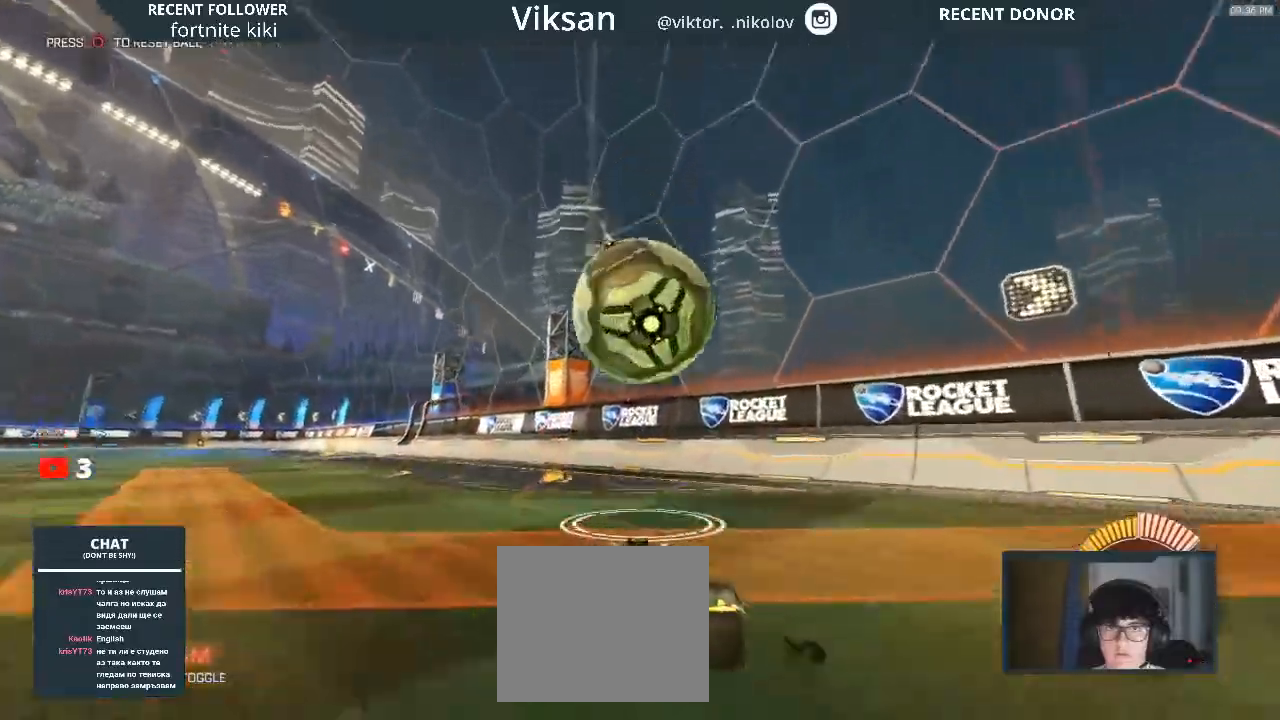
{"buttons": [], "left_stick": "center", "right_stick": "center", "events": [[117, "left_stick", "center"], [133, "R1", "down"], [300, "R1", "up"]]}
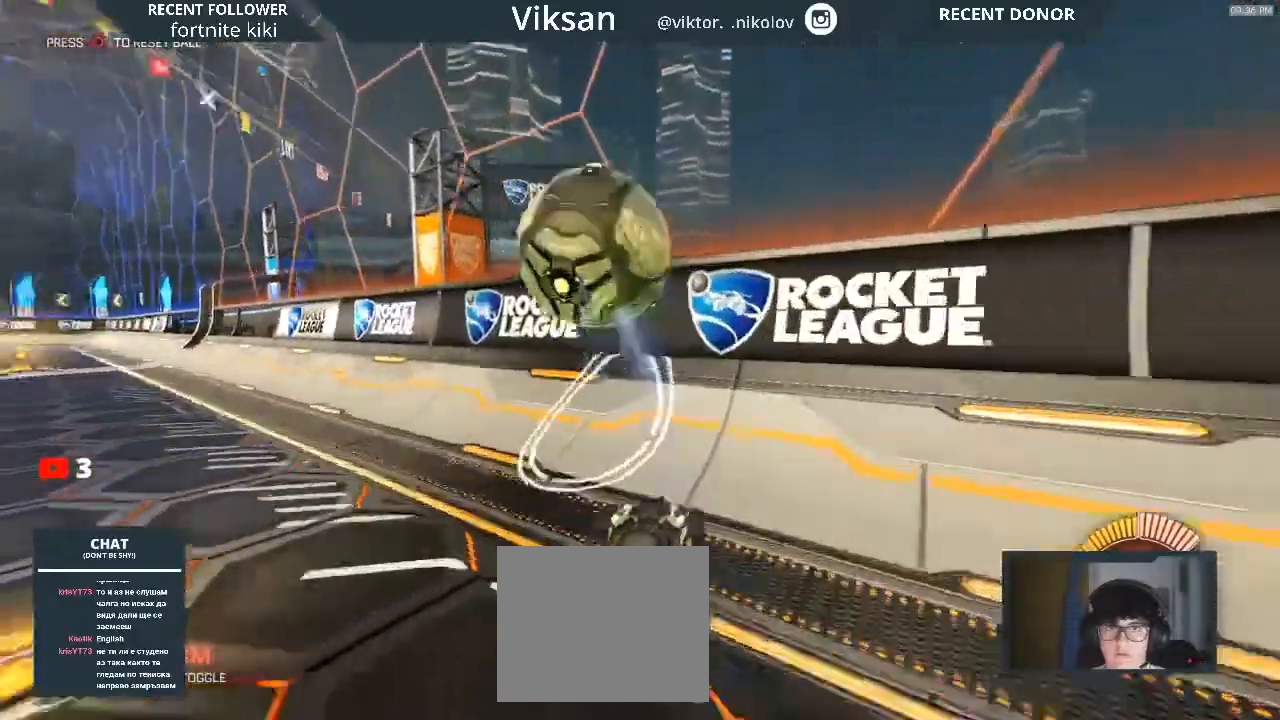
{"buttons": ["R2"], "left_stick": "center", "right_stick": "center", "events": [[200, "left_stick", "left"], [317, "R2", "down"], [350, "left_stick", "center"]]}
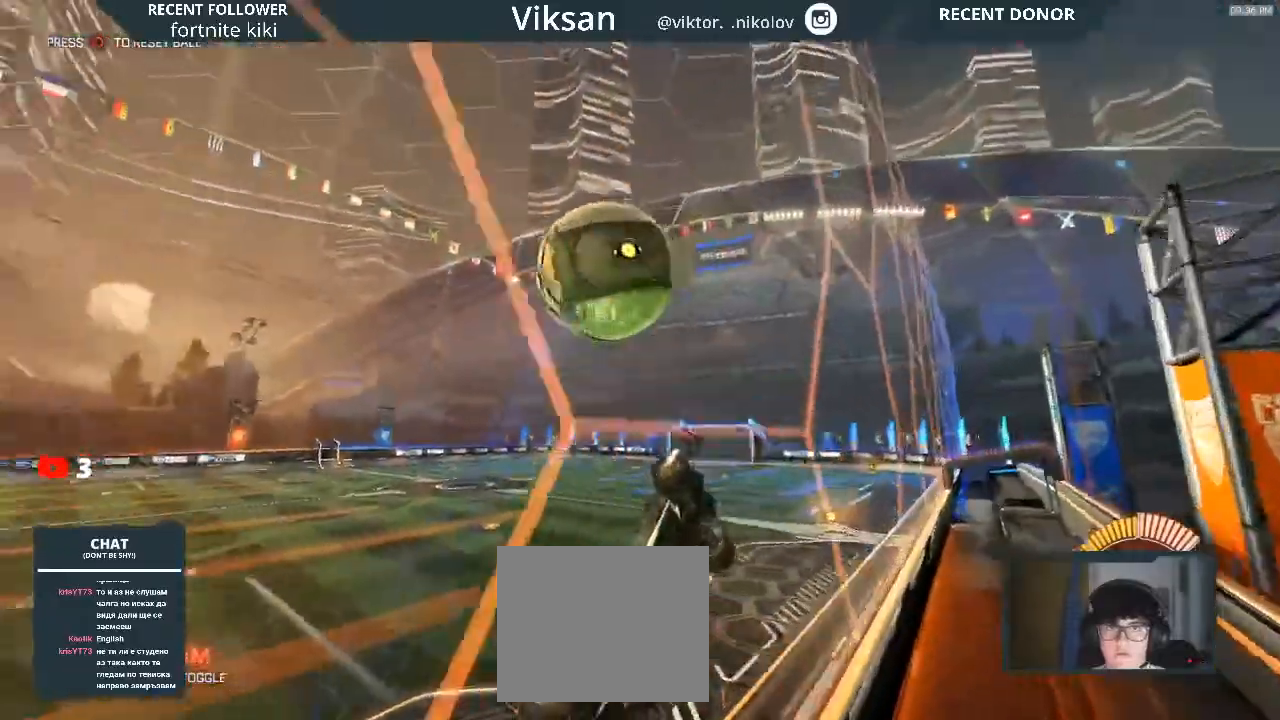
{"buttons": ["L1", "R1", "R2"], "left_stick": "down", "right_stick": "center", "events": [[183, "CROSS", "down"], [233, "left_stick", "down-right"], [400, "CROSS", "up"], [500, "L1", "down"], [500, "R1", "down"], [500, "left_stick", "down"]]}
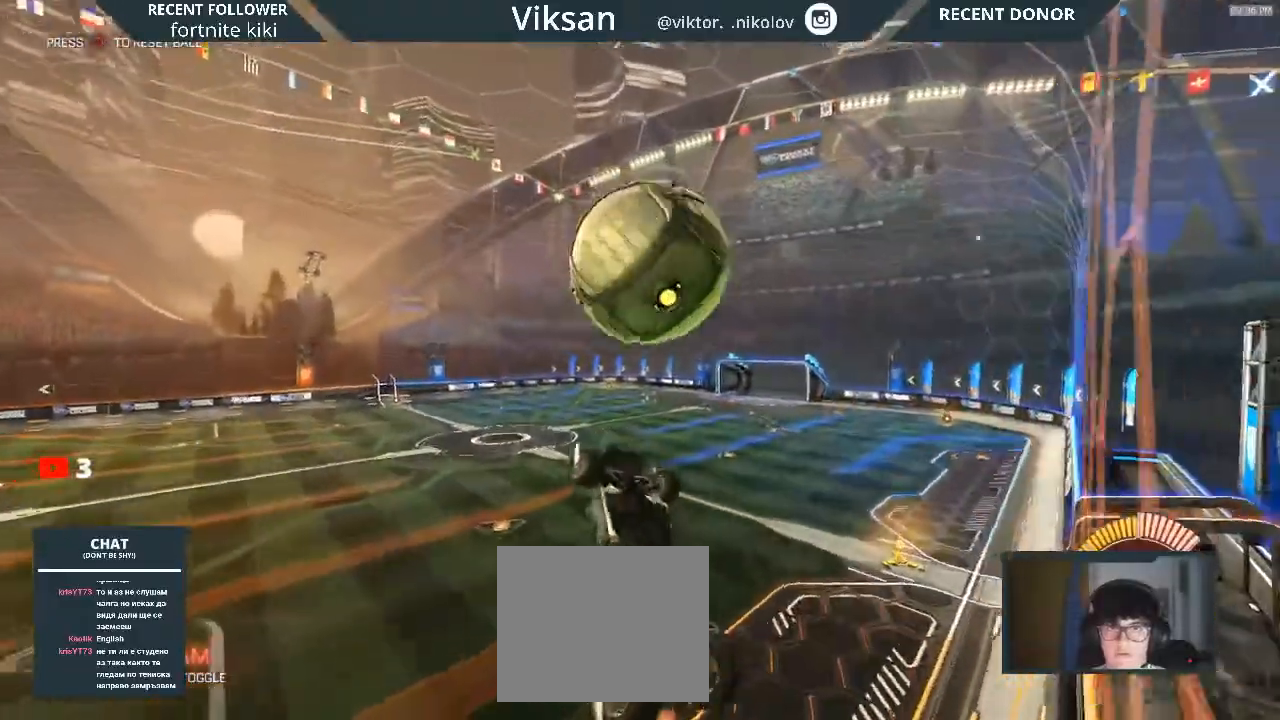
{"buttons": ["L1", "R2"], "left_stick": "down-left", "right_stick": "center", "events": [[67, "left_stick", "down-left"], [200, "R1", "up"]]}
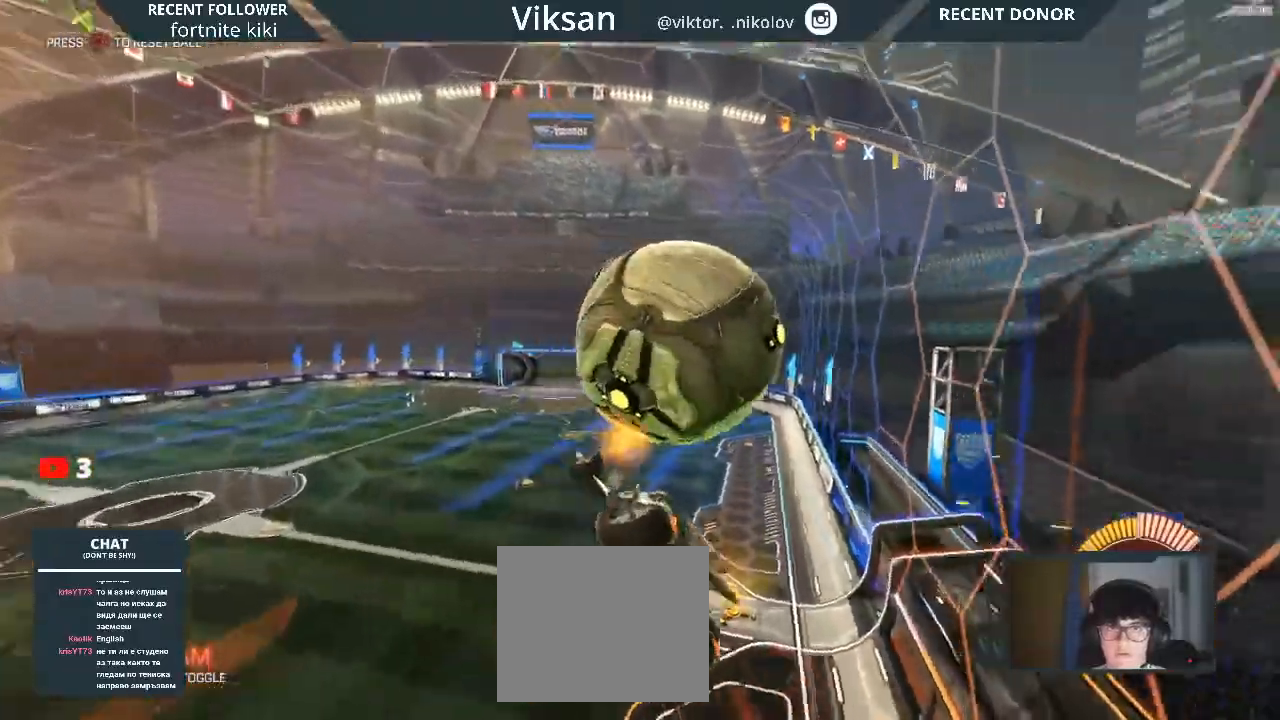
{"buttons": ["R2"], "left_stick": "right", "right_stick": "center", "events": [[133, "R1", "down"], [250, "L1", "up"], [250, "left_stick", "up-right"], [400, "left_stick", "right"], [467, "R1", "up"]]}
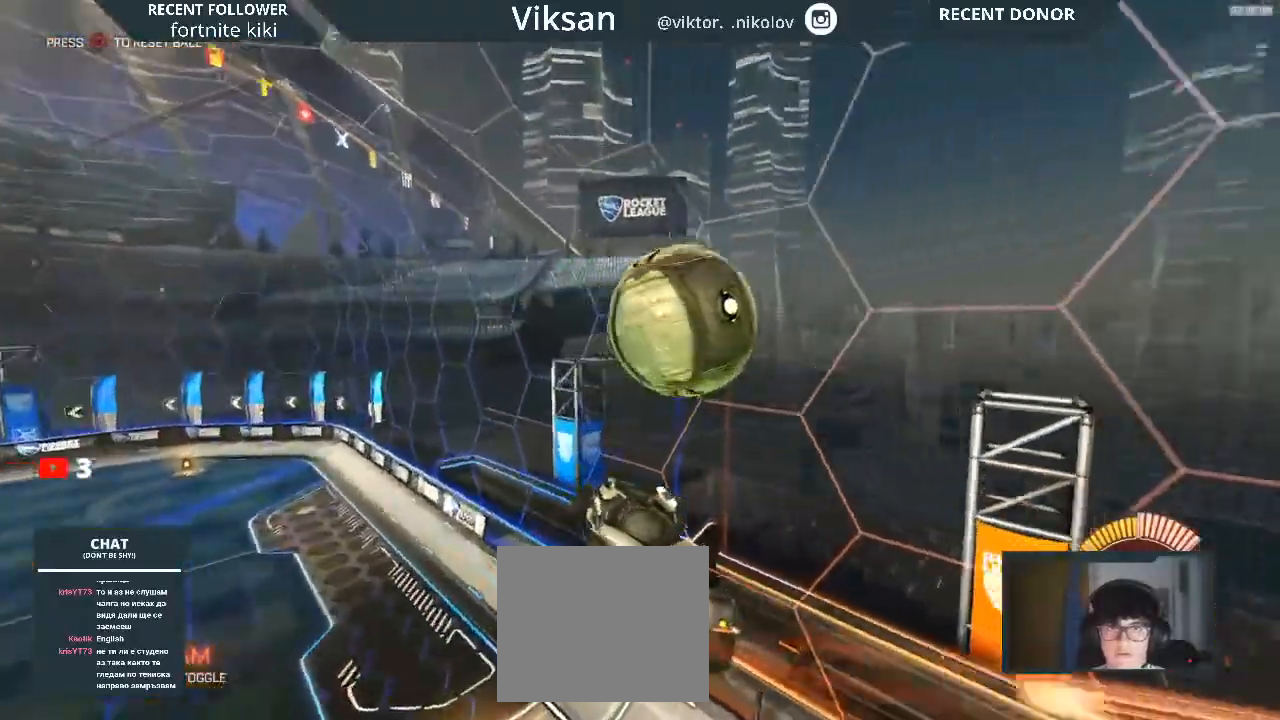
{"buttons": ["L1", "R1", "R2"], "left_stick": "left", "right_stick": "center", "events": [[67, "R1", "down"], [150, "L1", "down"], [167, "left_stick", "left"]]}
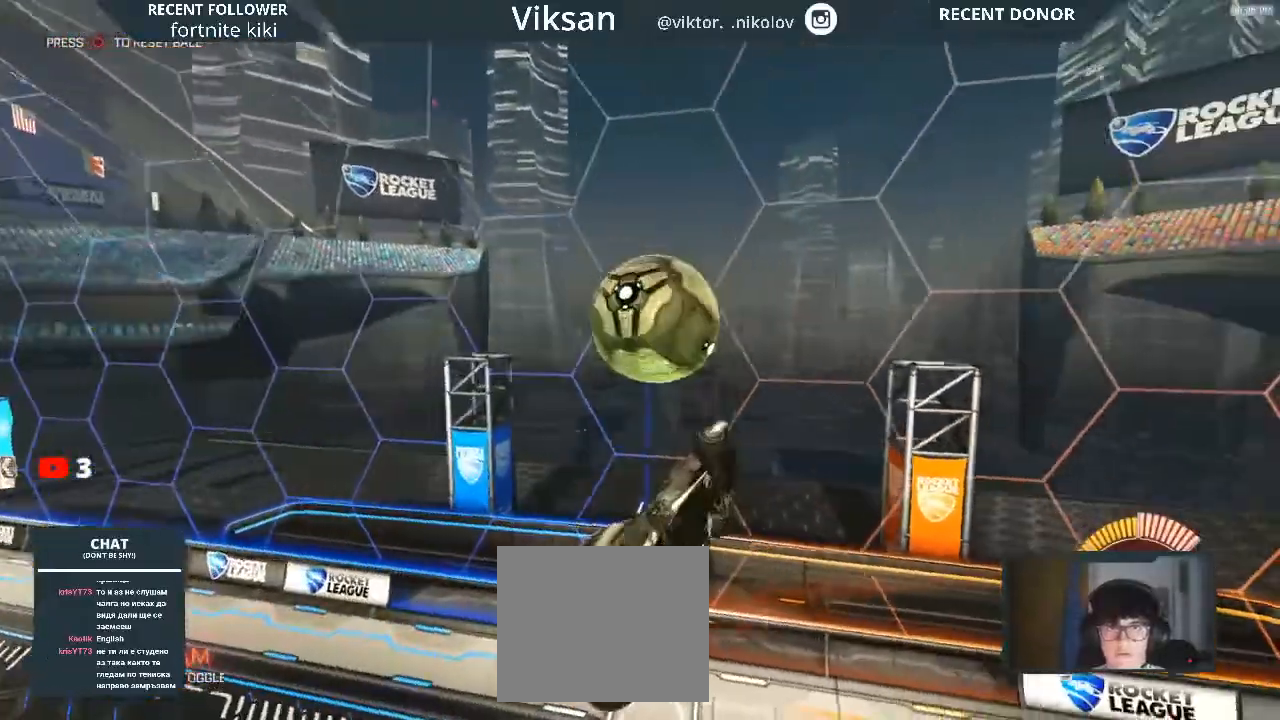
{"buttons": ["L1", "R1"], "left_stick": "left", "right_stick": "center", "events": [[100, "left_stick", "down"], [317, "left_stick", "left"], [483, "R2", "up"]]}
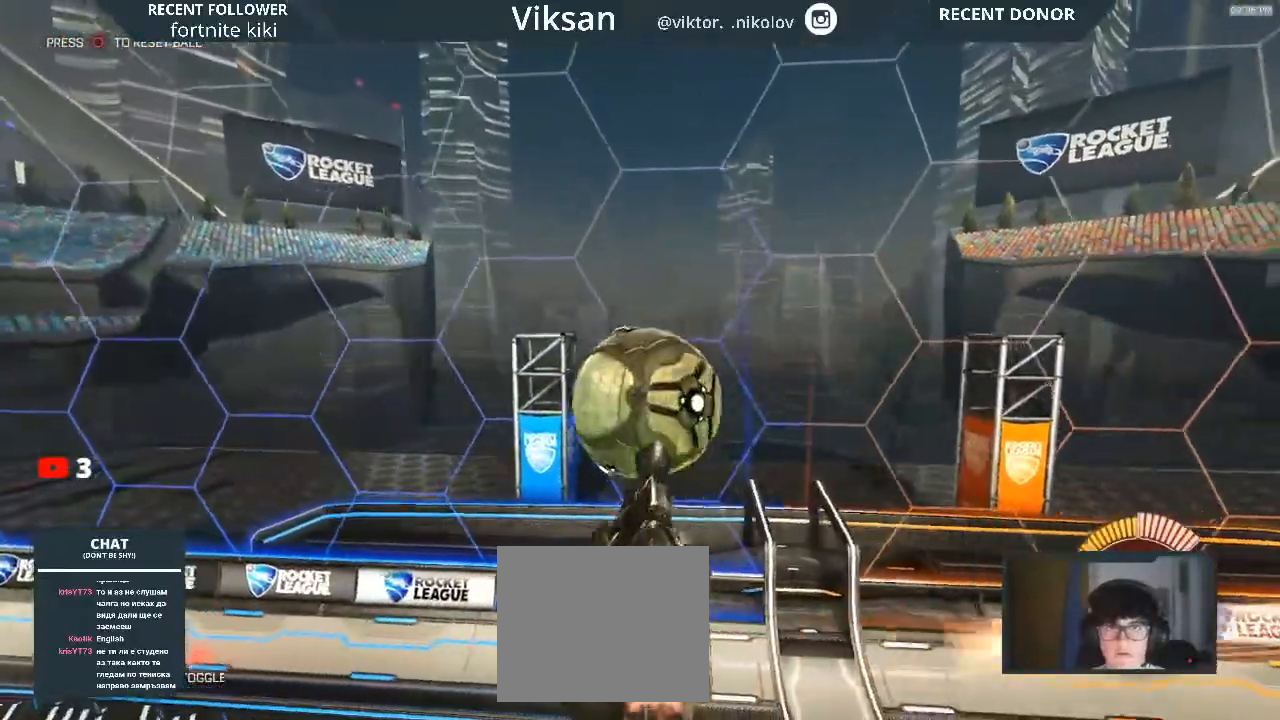
{"buttons": ["R1"], "left_stick": "down-right", "right_stick": "center", "events": [[33, "R1", "up"], [50, "R1", "down"], [317, "left_stick", "up-left"], [450, "L1", "up"], [450, "left_stick", "down-right"]]}
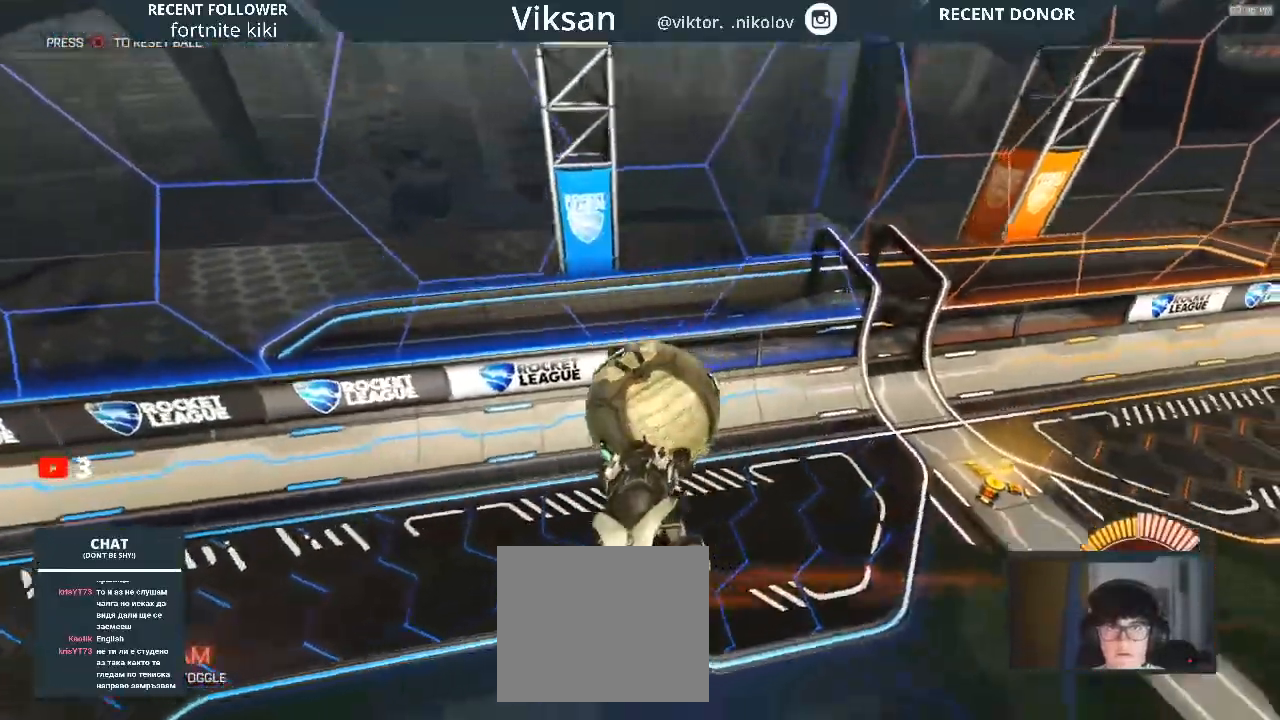
{"buttons": ["R1"], "left_stick": "up-left", "right_stick": "center", "events": [[17, "left_stick", "right"], [217, "left_stick", "down"], [283, "left_stick", "left"], [367, "left_stick", "up-left"]]}
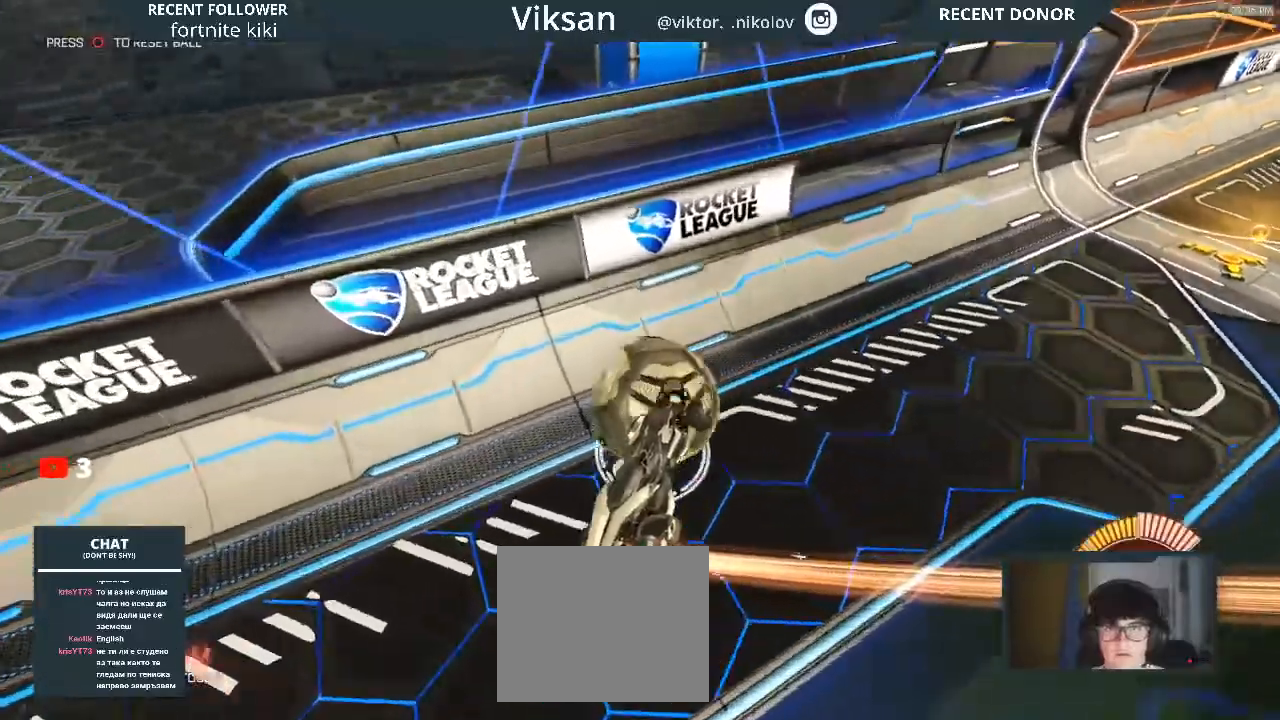
{"buttons": ["L1", "R1"], "left_stick": "right", "right_stick": "center", "events": [[117, "left_stick", "left"], [283, "left_stick", "center"], [383, "left_stick", "right"], [483, "L1", "down"]]}
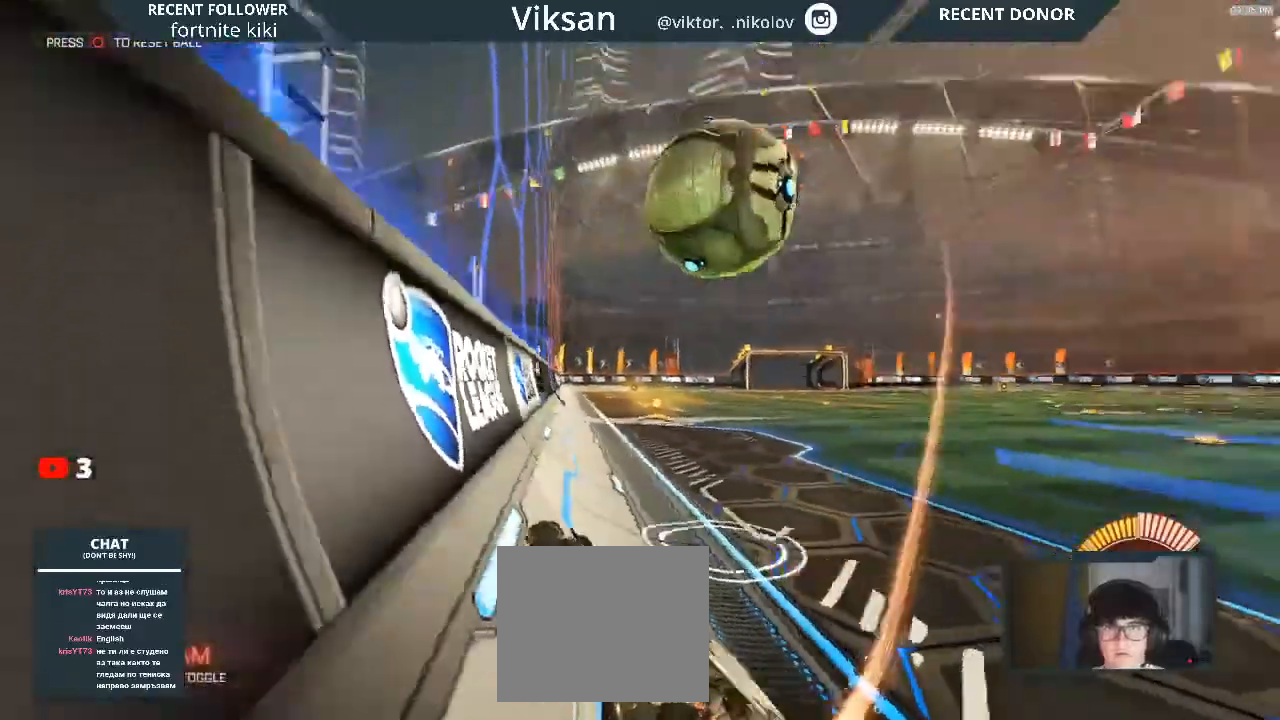
{"buttons": ["R1", "R2"], "left_stick": "down-left", "right_stick": "center", "events": [[67, "R2", "down"], [83, "L1", "up"], [83, "left_stick", "center"], [250, "left_stick", "down-left"]]}
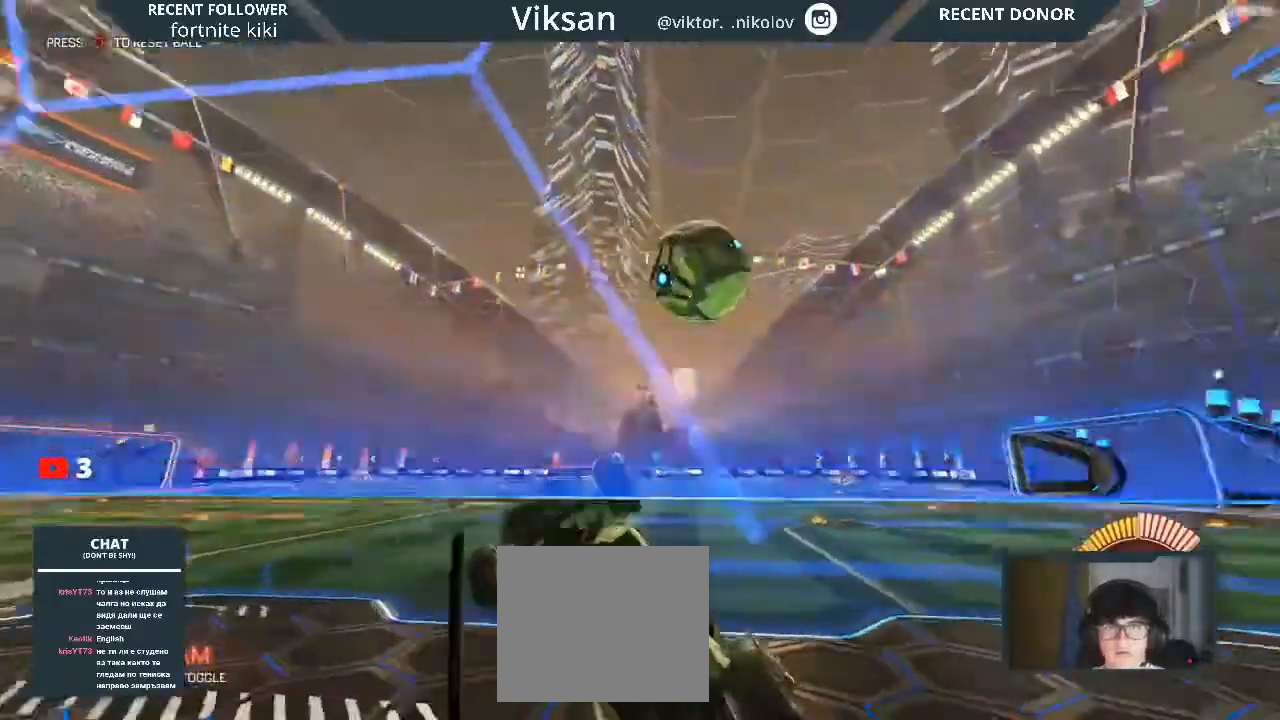
{"buttons": [], "left_stick": "down", "right_stick": "center", "events": [[33, "R1", "up"], [467, "CROSS", "down"], [500, "CROSS", "up"], [500, "R2", "up"], [500, "left_stick", "down"]]}
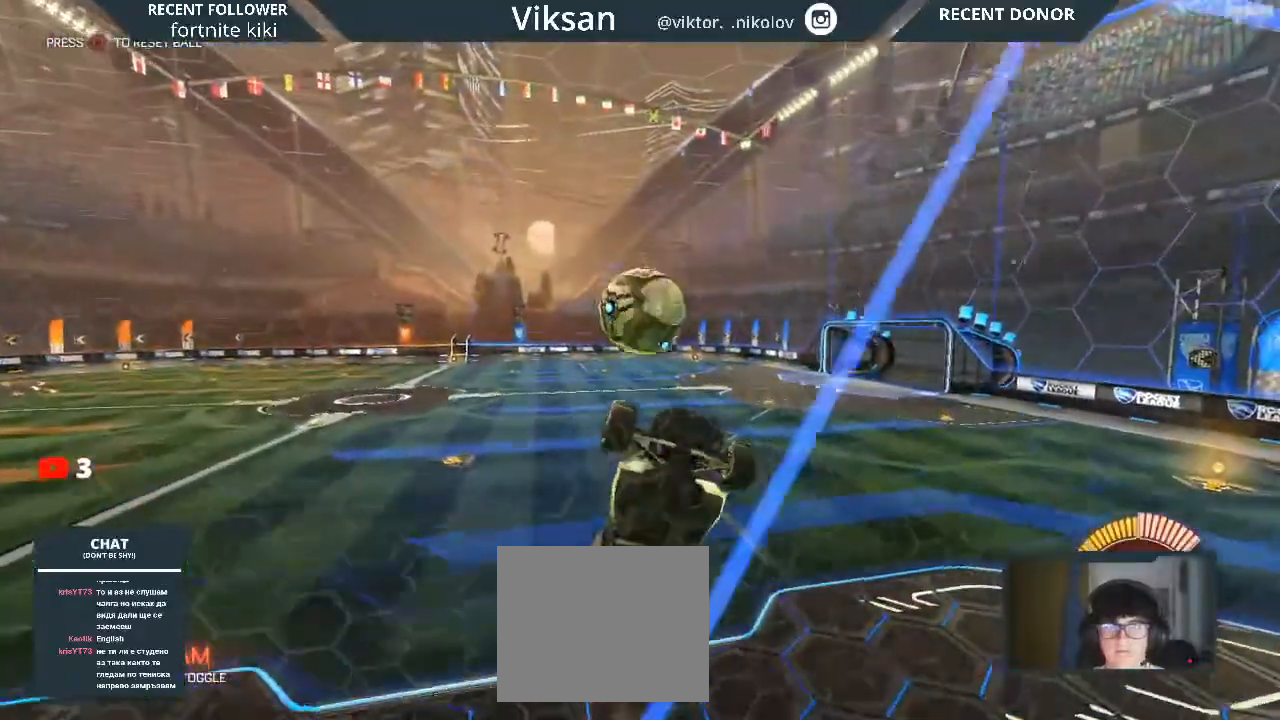
{"buttons": ["L1", "R1"], "left_stick": "left", "right_stick": "center", "events": [[217, "L1", "down"], [217, "left_stick", "left"], [367, "R1", "down"]]}
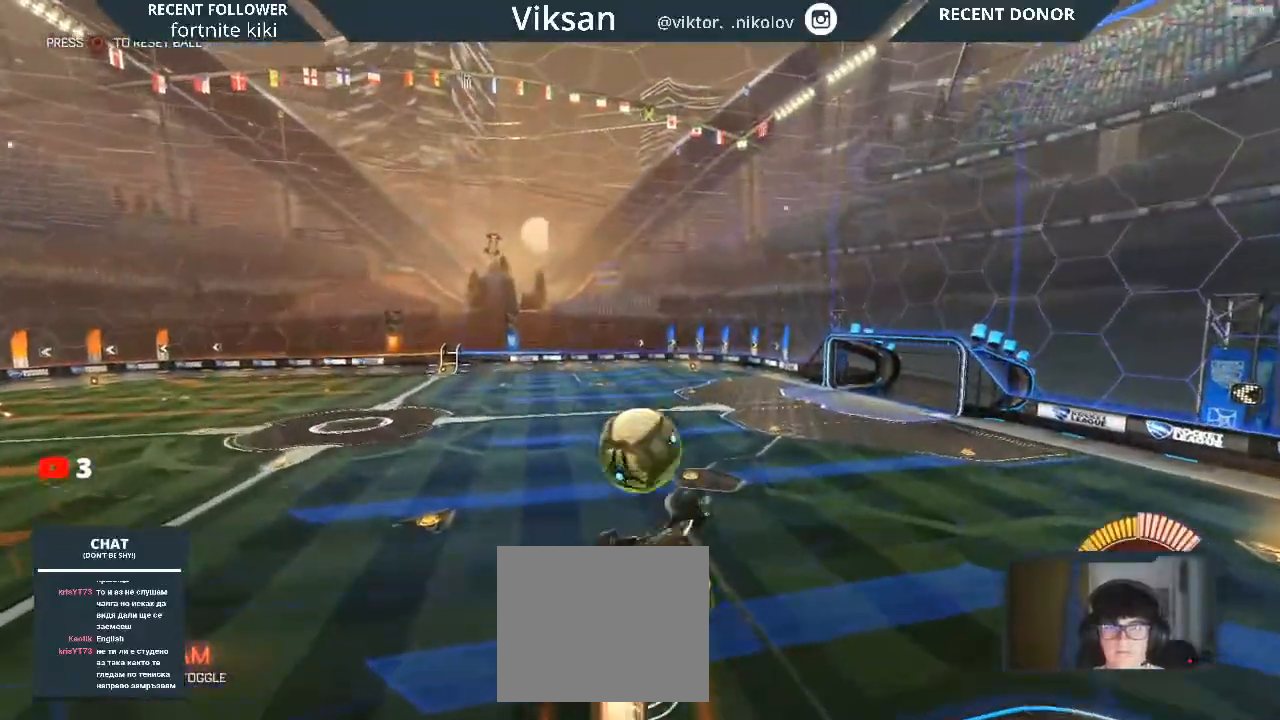
{"buttons": ["R1"], "left_stick": "up-left", "right_stick": "center", "events": [[100, "left_stick", "up-left"], [167, "R1", "up"], [367, "L1", "up"], [467, "R1", "down"]]}
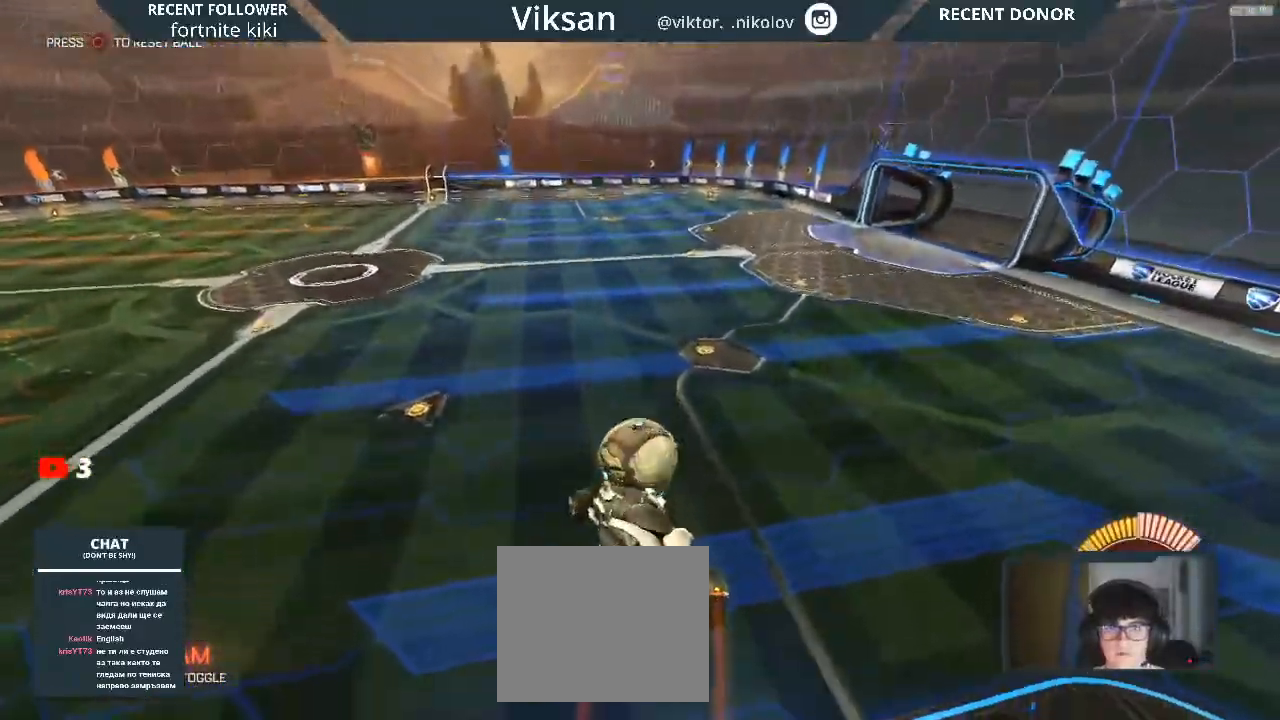
{"buttons": ["L1", "R1"], "left_stick": "left", "right_stick": "center", "events": [[117, "left_stick", "up"], [150, "R1", "up"], [167, "L1", "down"], [283, "left_stick", "up-left"], [300, "R1", "down"], [467, "left_stick", "left"]]}
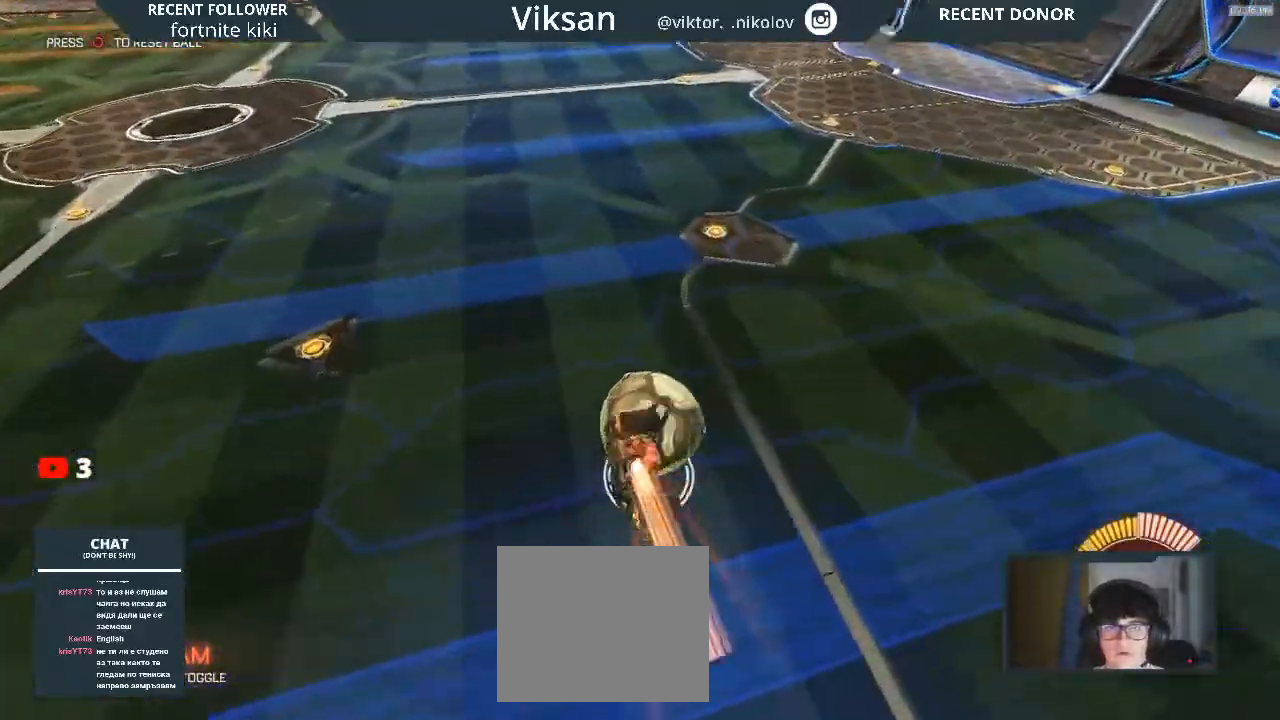
{"buttons": ["L1", "R1"], "left_stick": "up", "right_stick": "center", "events": [[133, "left_stick", "down-left"], [367, "left_stick", "center"], [450, "left_stick", "up"]]}
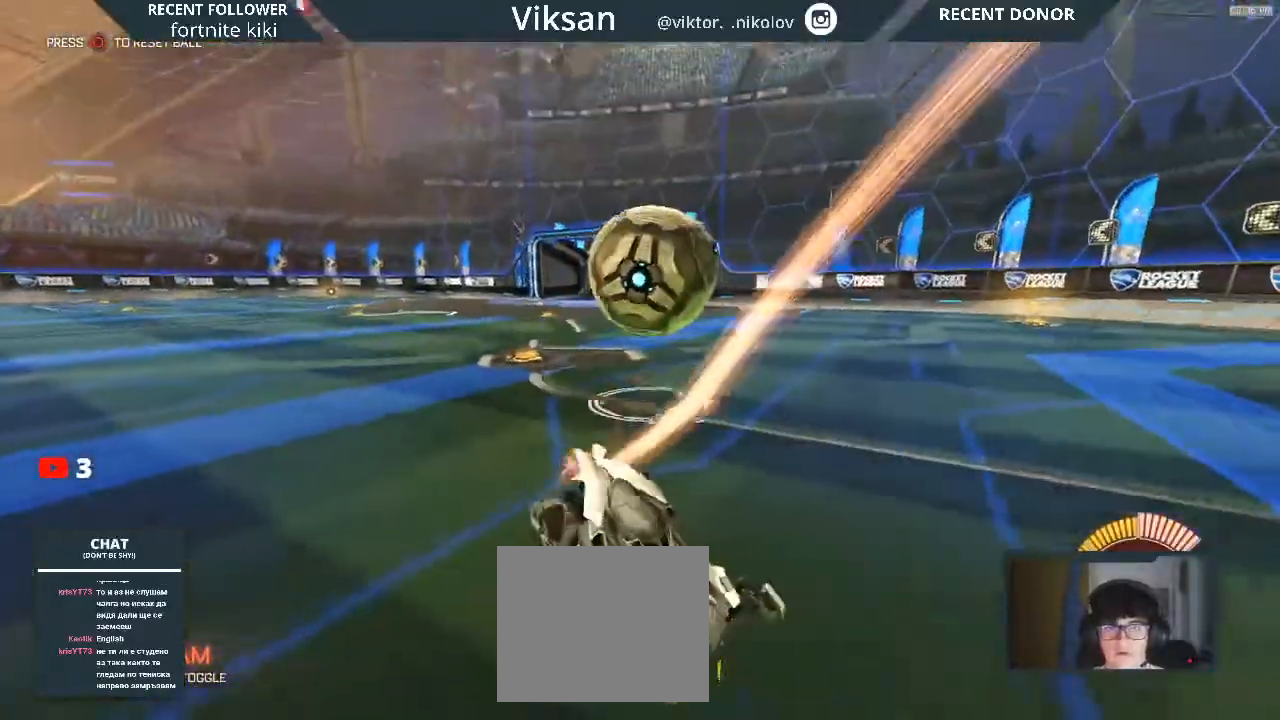
{"buttons": [], "left_stick": "up", "right_stick": "center", "events": [[317, "R1", "up"], [400, "L1", "up"]]}
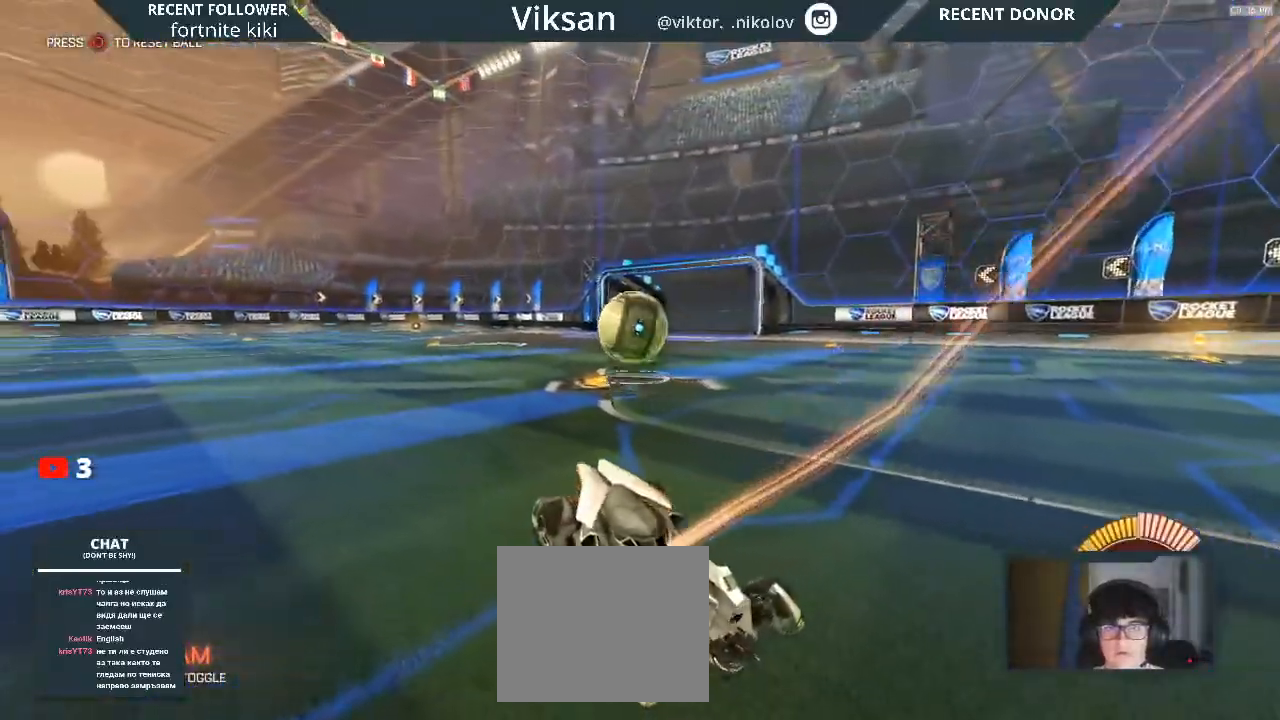
{"buttons": ["L2"], "left_stick": "down", "right_stick": "center", "events": [[33, "left_stick", "center"], [67, "L2", "down"], [300, "CROSS", "down"], [300, "left_stick", "down"], [383, "CROSS", "up"]]}
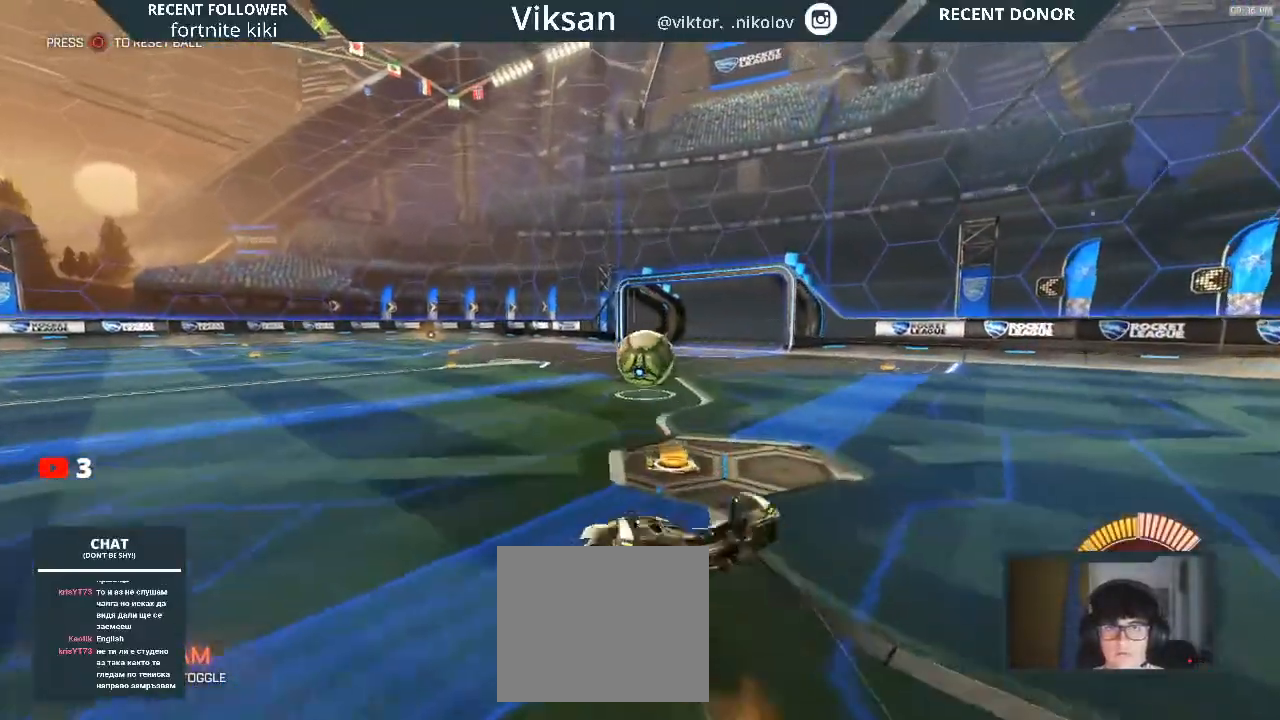
{"buttons": ["SQUARE", "L2"], "left_stick": "up", "right_stick": "center", "events": [[17, "CROSS", "down"], [67, "CROSS", "up"], [100, "left_stick", "center"], [200, "left_stick", "up"], [233, "SQUARE", "down"]]}
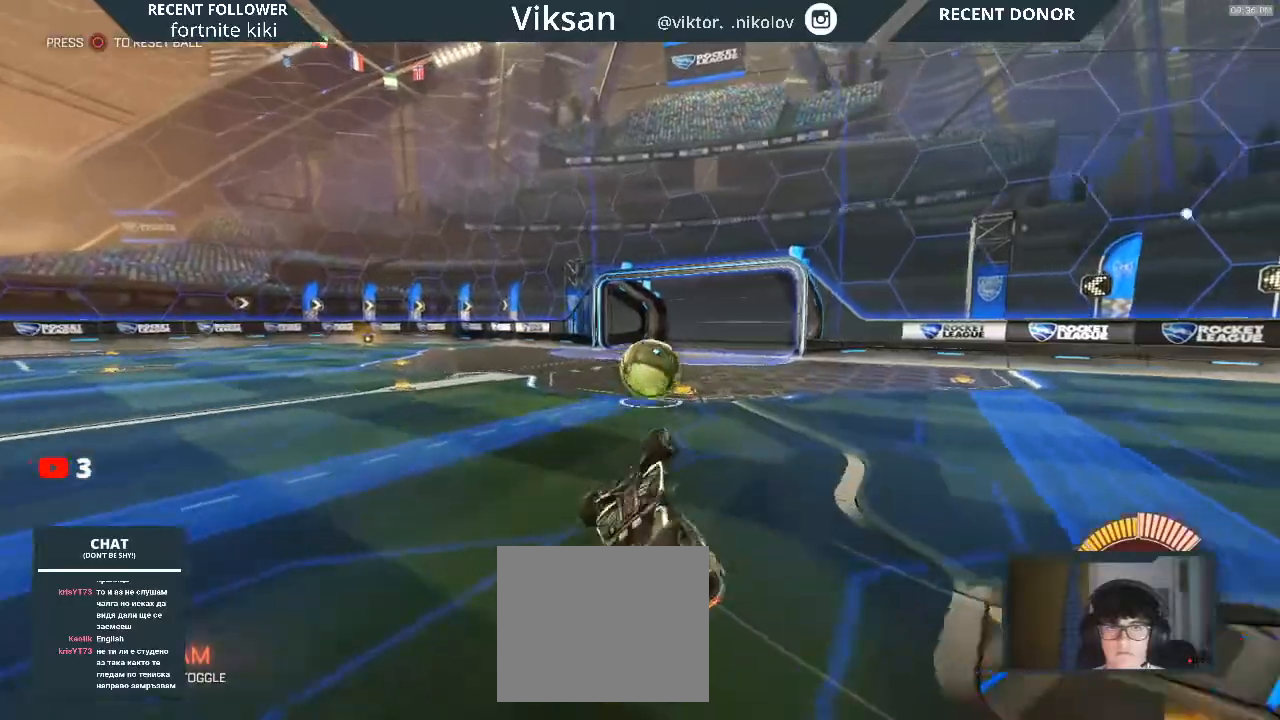
{"buttons": ["SQUARE", "R1", "R2"], "left_stick": "up-left", "right_stick": "center", "events": [[150, "left_stick", "up-left"], [167, "L2", "up"], [300, "R2", "down"], [467, "R1", "down"]]}
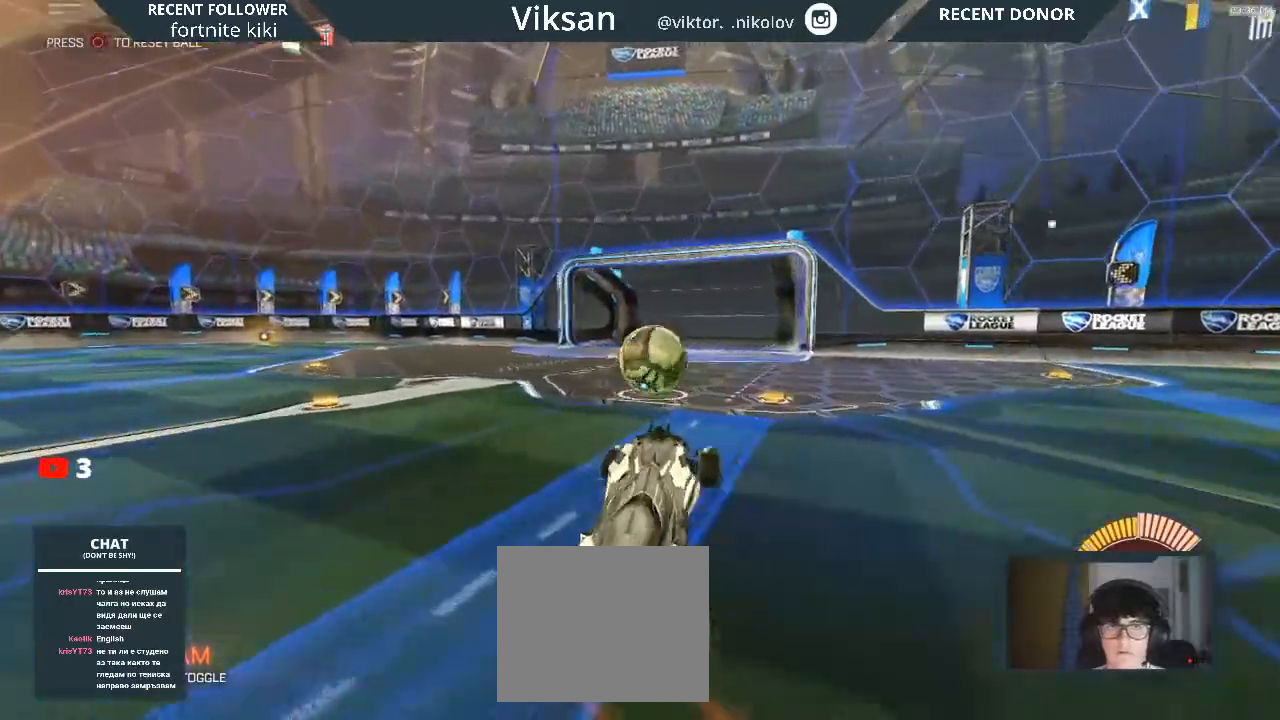
{"buttons": ["R1", "R2"], "left_stick": "center", "right_stick": "center", "events": [[50, "left_stick", "up"], [133, "R1", "up"], [133, "SQUARE", "up"], [250, "R1", "down"], [250, "left_stick", "center"]]}